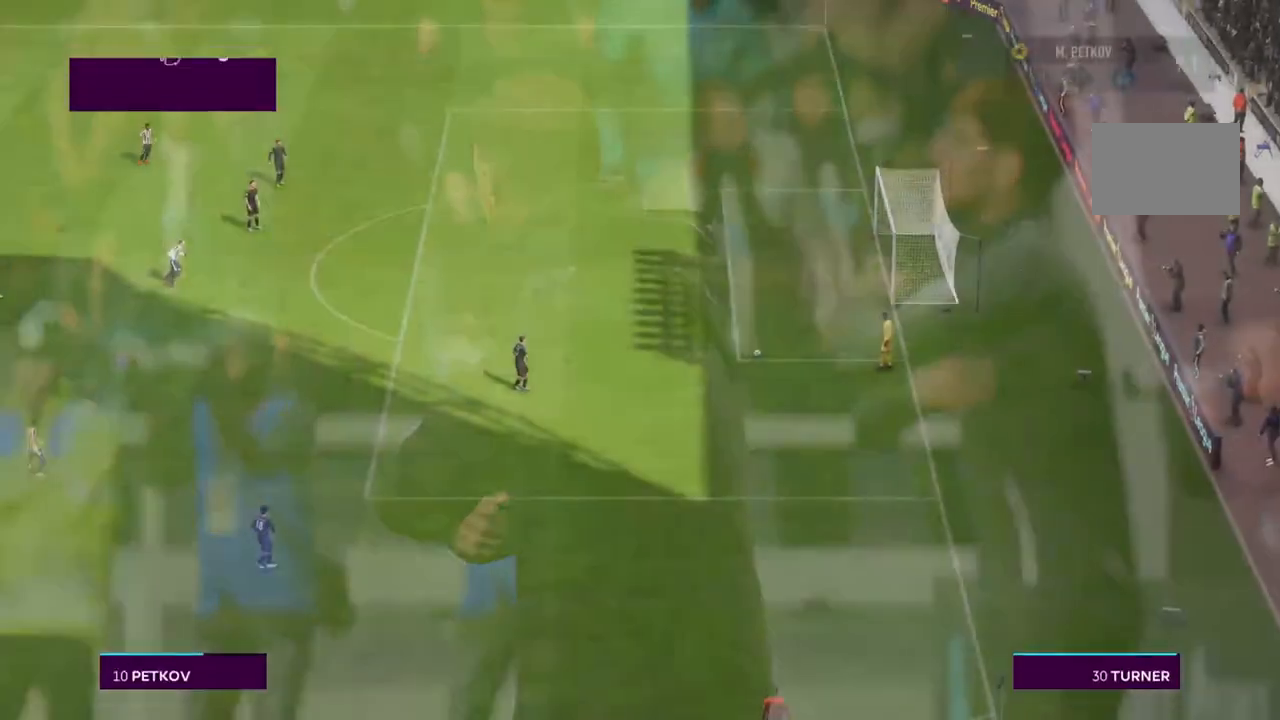
Gameplay with a controller (PlayStation layout); each line is a JSON object with the inputs held at the frame after it (dt_ms = milliseconds from this image to that frame). "events" lists button and stick changes between this image and that frame as [ms after this image, input, new state], when the widget could be followed in between. Not read: L3 R3.
{"dt_ms": 500, "buttons": [], "left_stick": "down-right", "right_stick": "center", "events": [[50, "left_stick", "down-right"]]}
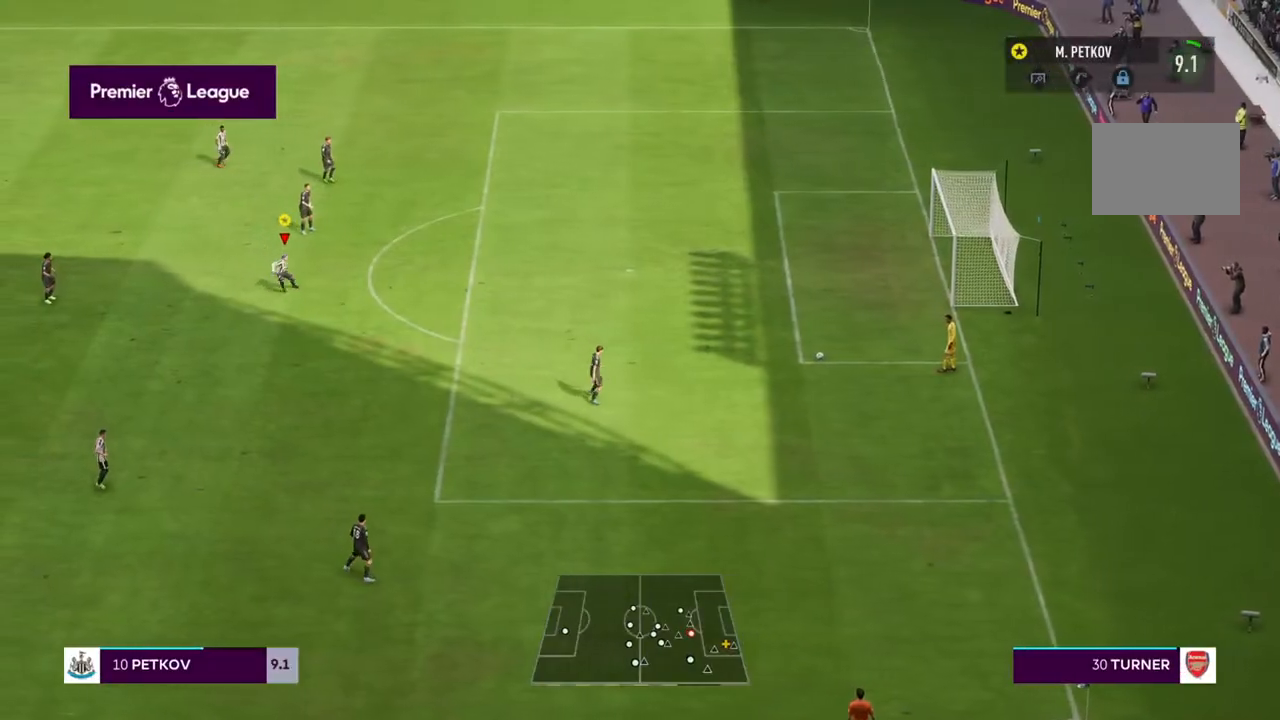
{"dt_ms": 500, "buttons": ["R2"], "left_stick": "down-right", "right_stick": "center", "events": [[117, "R2", "down"]]}
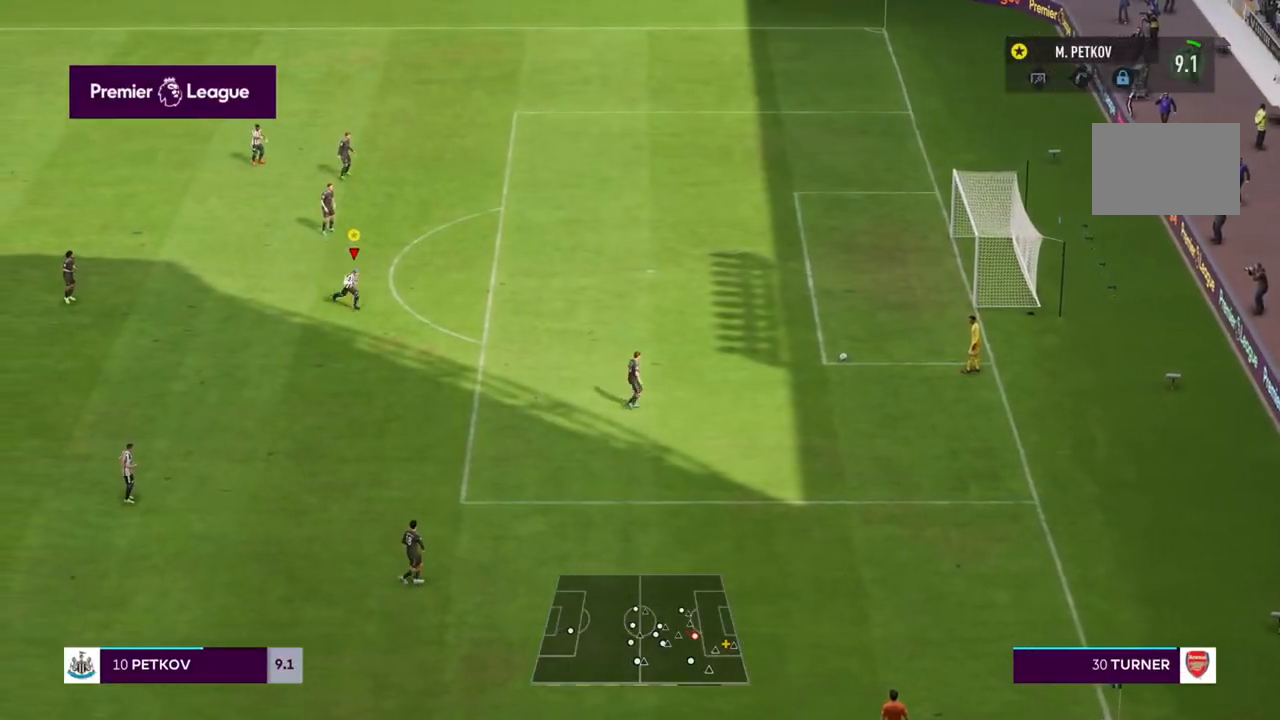
{"dt_ms": 500, "buttons": ["R2"], "left_stick": "down-right", "right_stick": "center", "events": []}
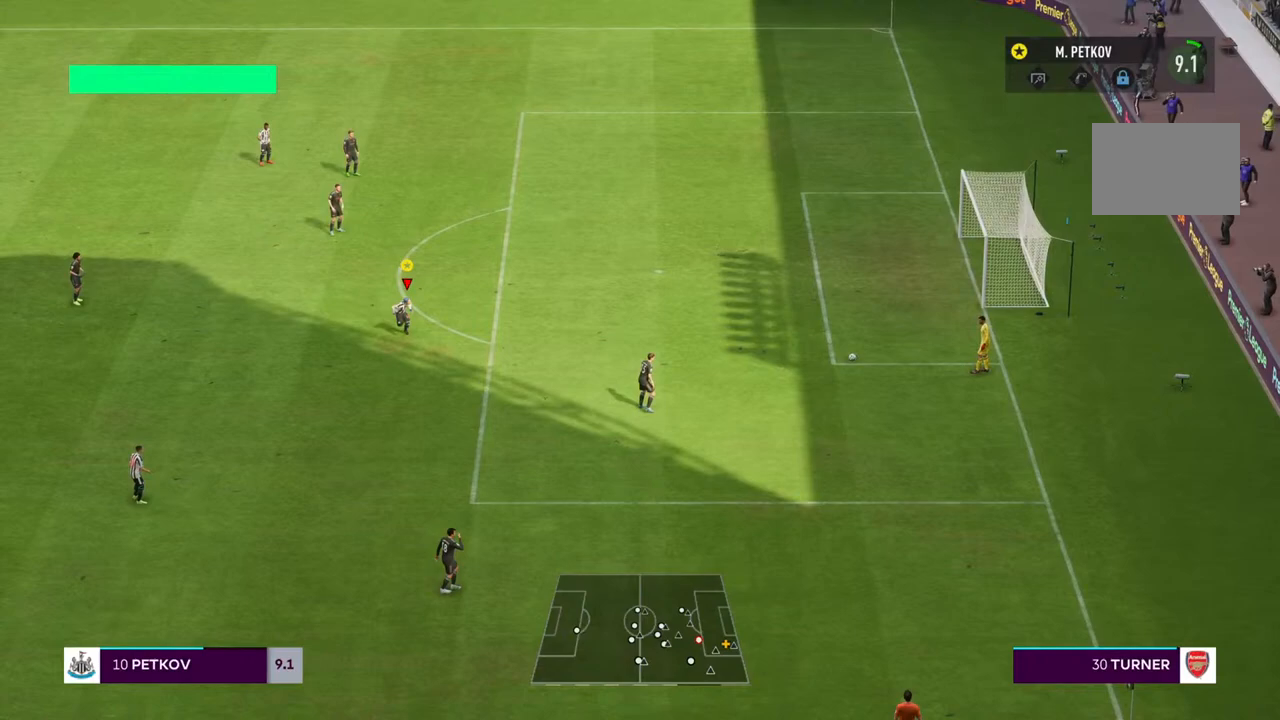
{"dt_ms": 500, "buttons": [], "left_stick": "down", "right_stick": "center", "events": [[333, "R2", "up"], [383, "left_stick", "down"]]}
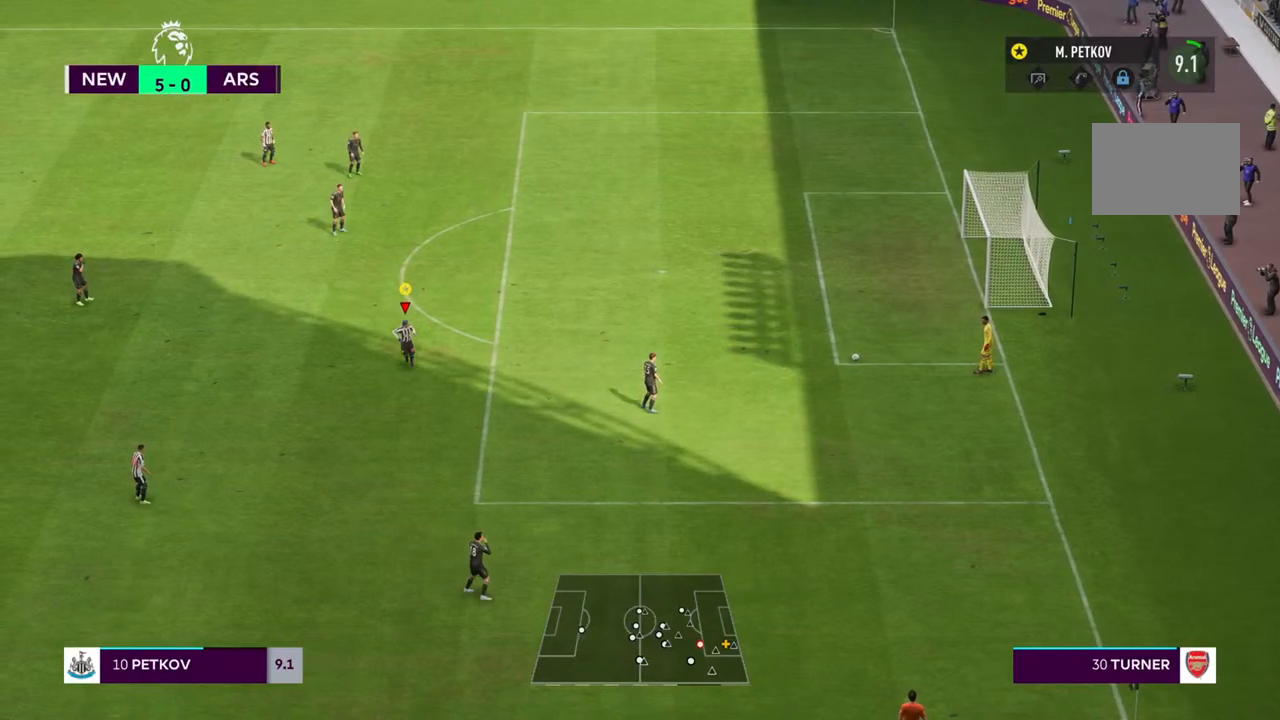
{"dt_ms": 500, "buttons": [], "left_stick": "center", "right_stick": "center", "events": [[33, "left_stick", "center"]]}
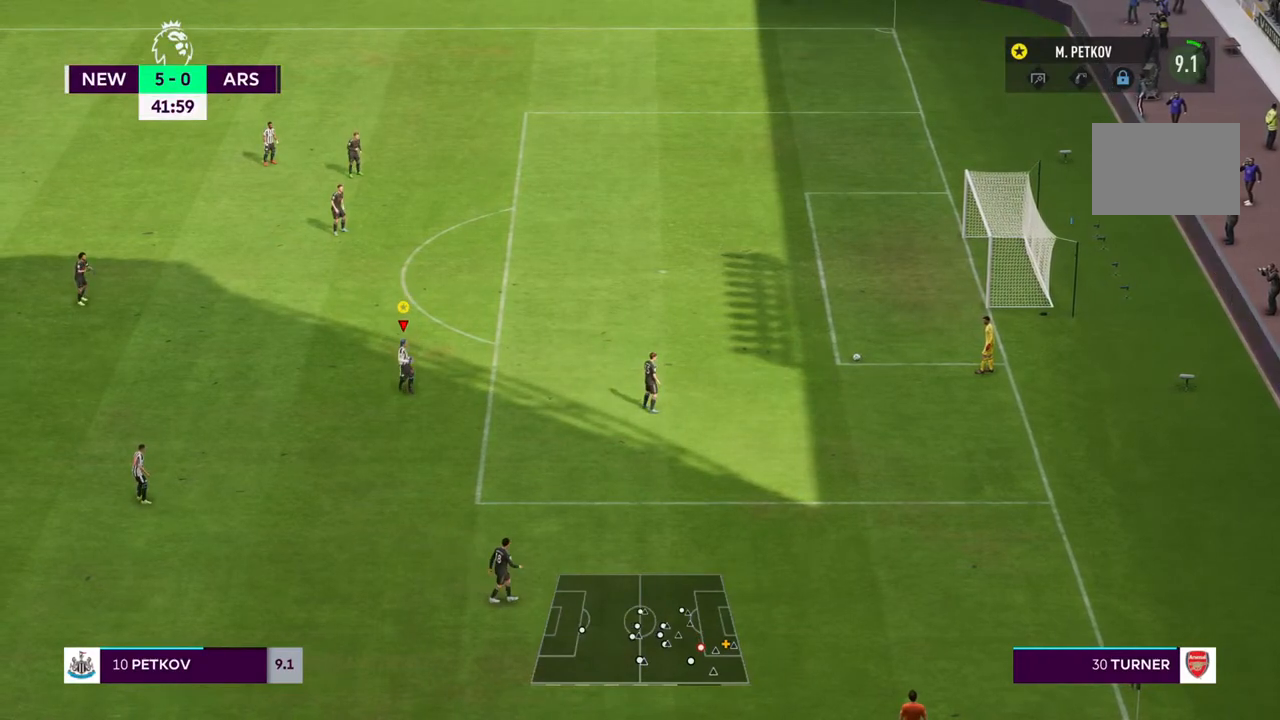
{"dt_ms": 500, "buttons": [], "left_stick": "center", "right_stick": "center", "events": []}
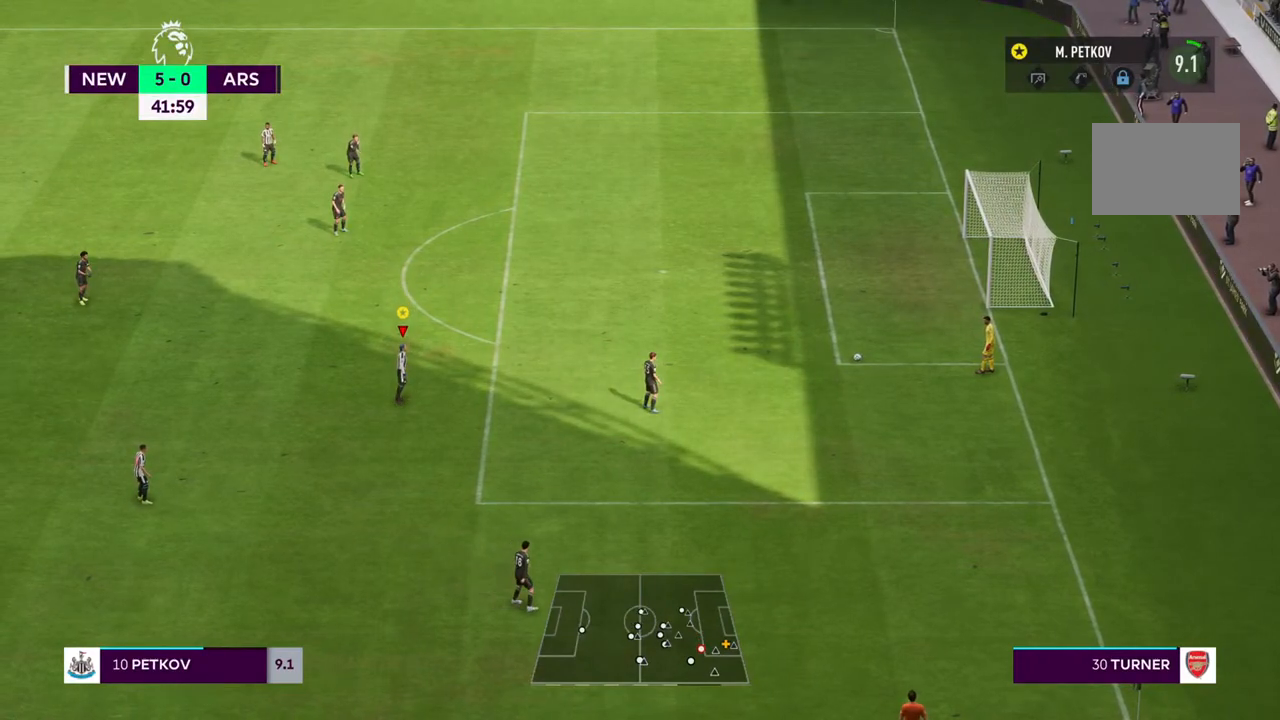
{"dt_ms": 500, "buttons": [], "left_stick": "center", "right_stick": "center", "events": []}
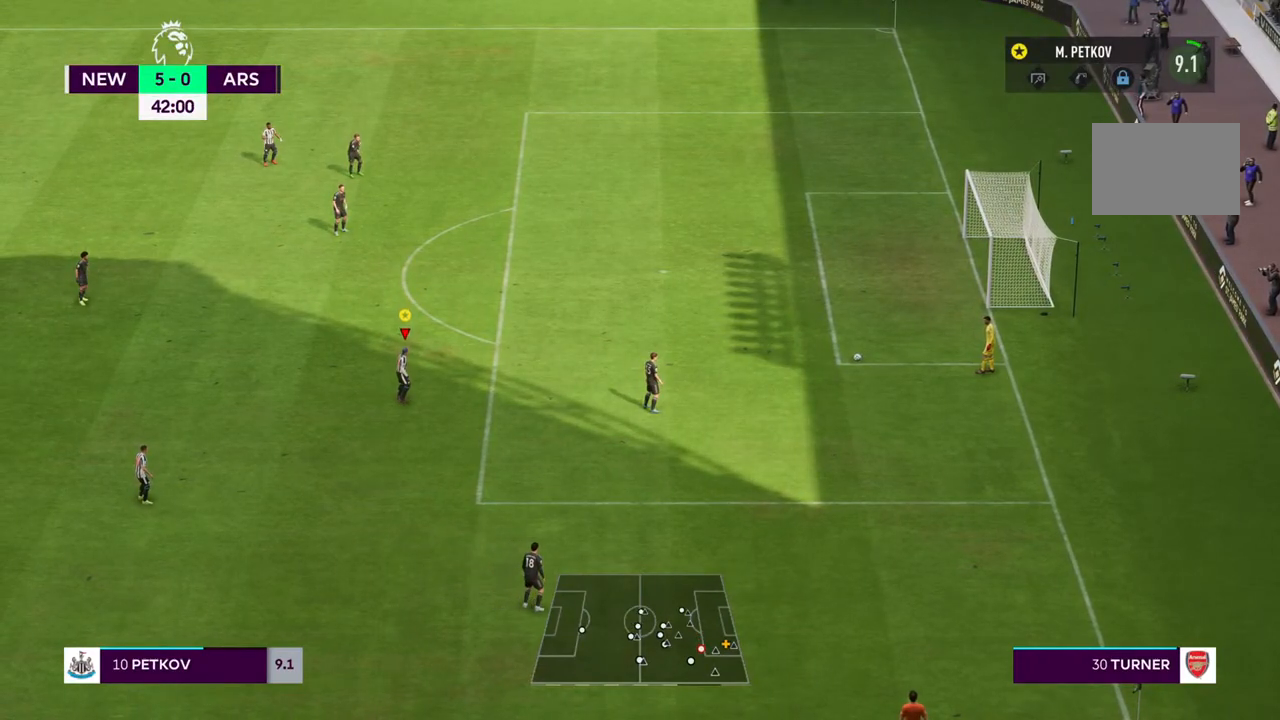
{"dt_ms": 500, "buttons": [], "left_stick": "center", "right_stick": "center", "events": []}
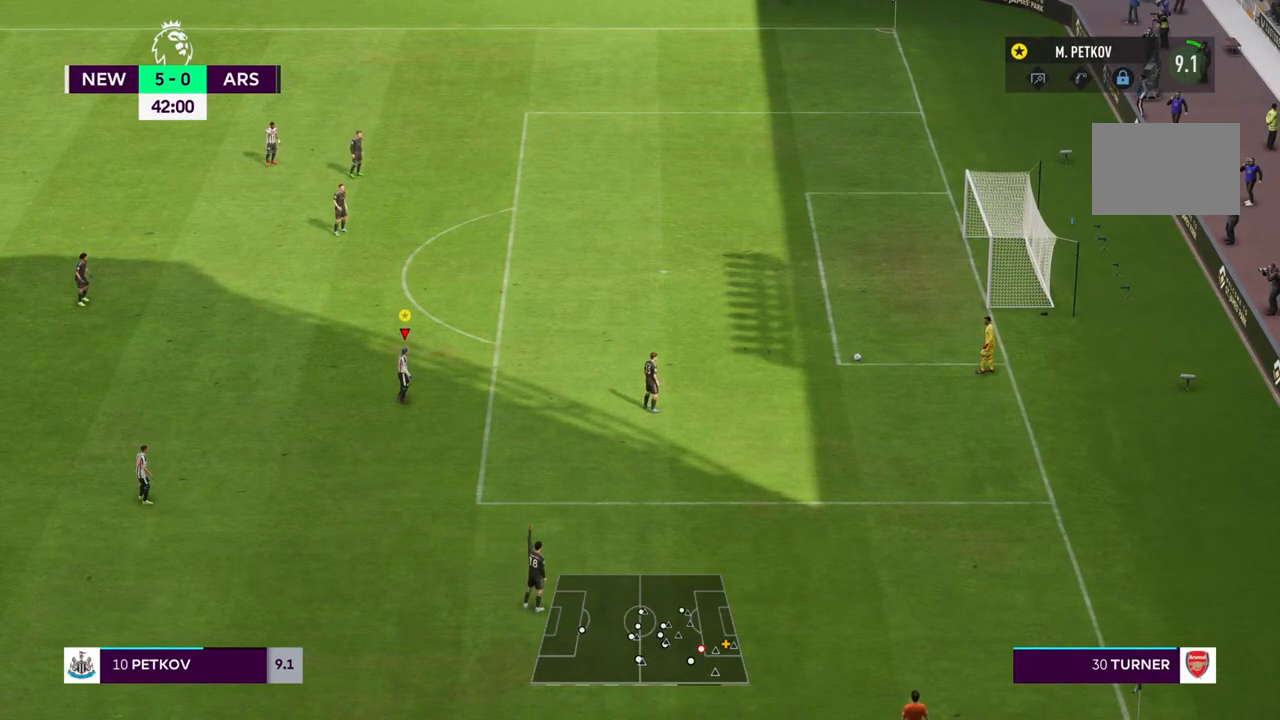
{"dt_ms": 500, "buttons": [], "left_stick": "center", "right_stick": "center", "events": []}
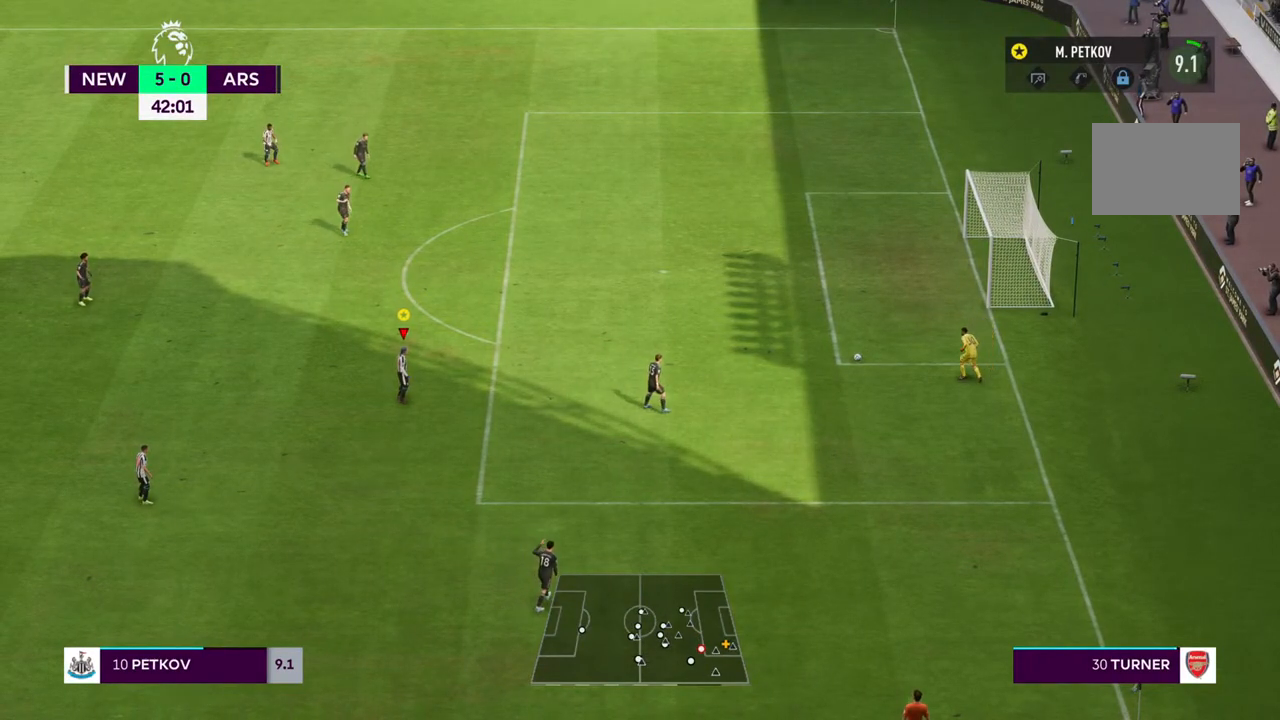
{"dt_ms": 500, "buttons": [], "left_stick": "center", "right_stick": "center", "events": []}
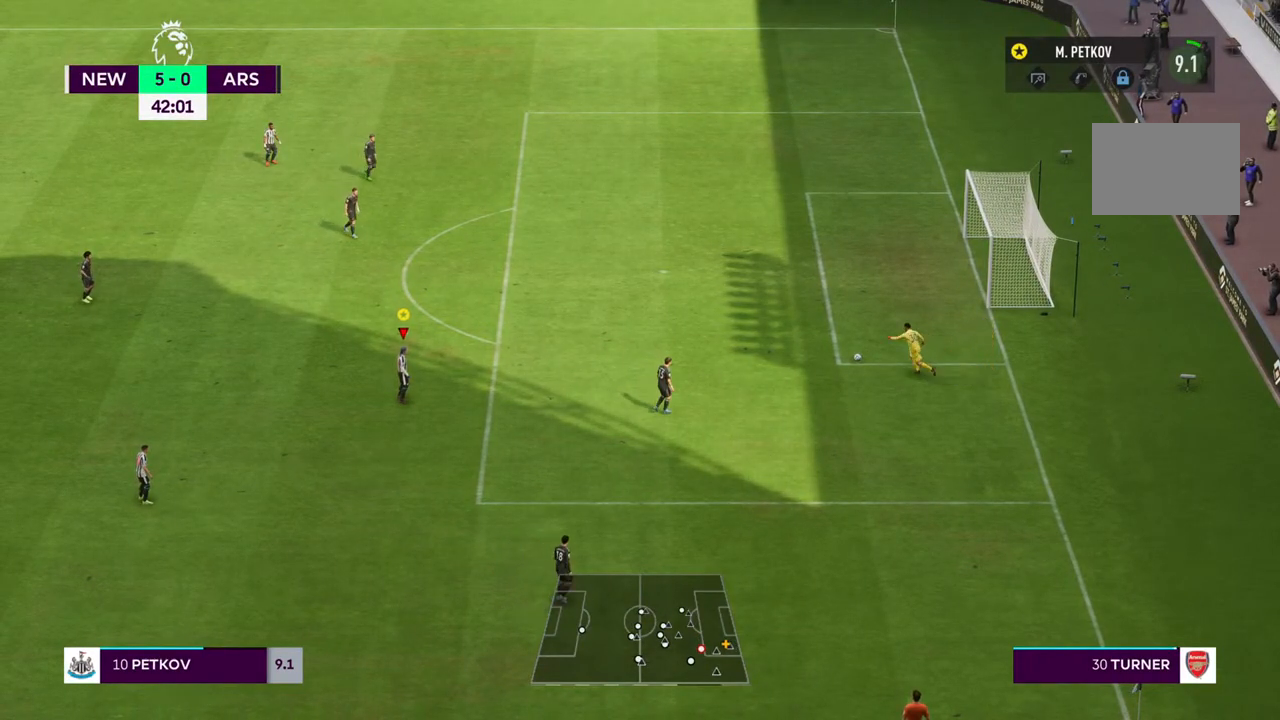
{"dt_ms": 500, "buttons": [], "left_stick": "up", "right_stick": "center", "events": [[450, "left_stick", "up"]]}
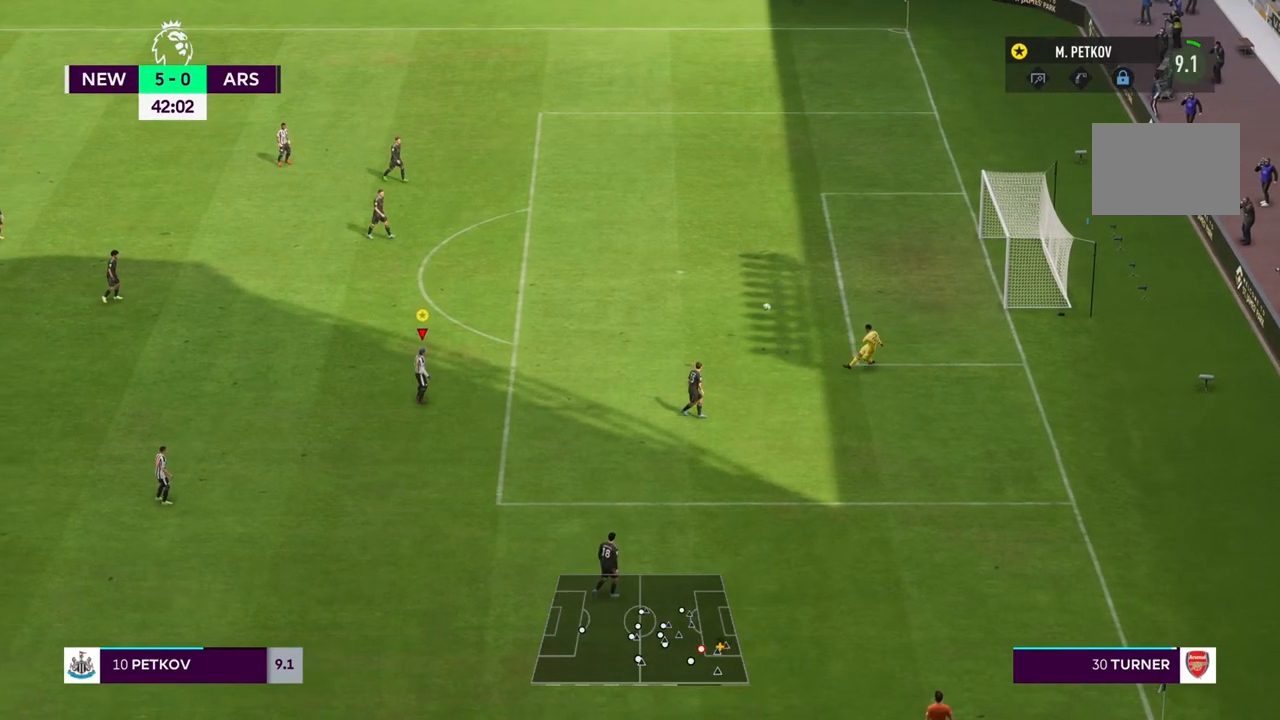
{"dt_ms": 500, "buttons": [], "left_stick": "up-left", "right_stick": "center", "events": [[17, "left_stick", "up-left"]]}
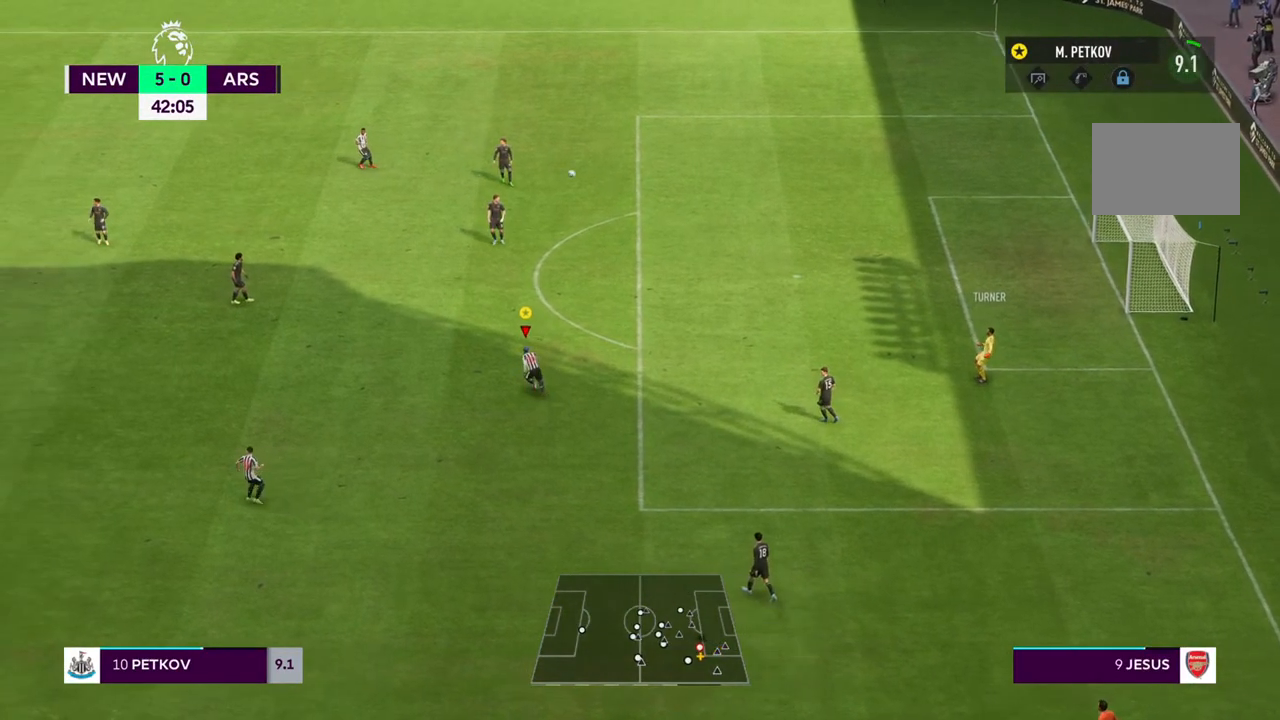
{"dt_ms": 500, "buttons": ["SQUARE"], "left_stick": "down-left", "right_stick": "center", "events": [[117, "left_stick", "left"], [350, "left_stick", "down-left"], [483, "SQUARE", "down"]]}
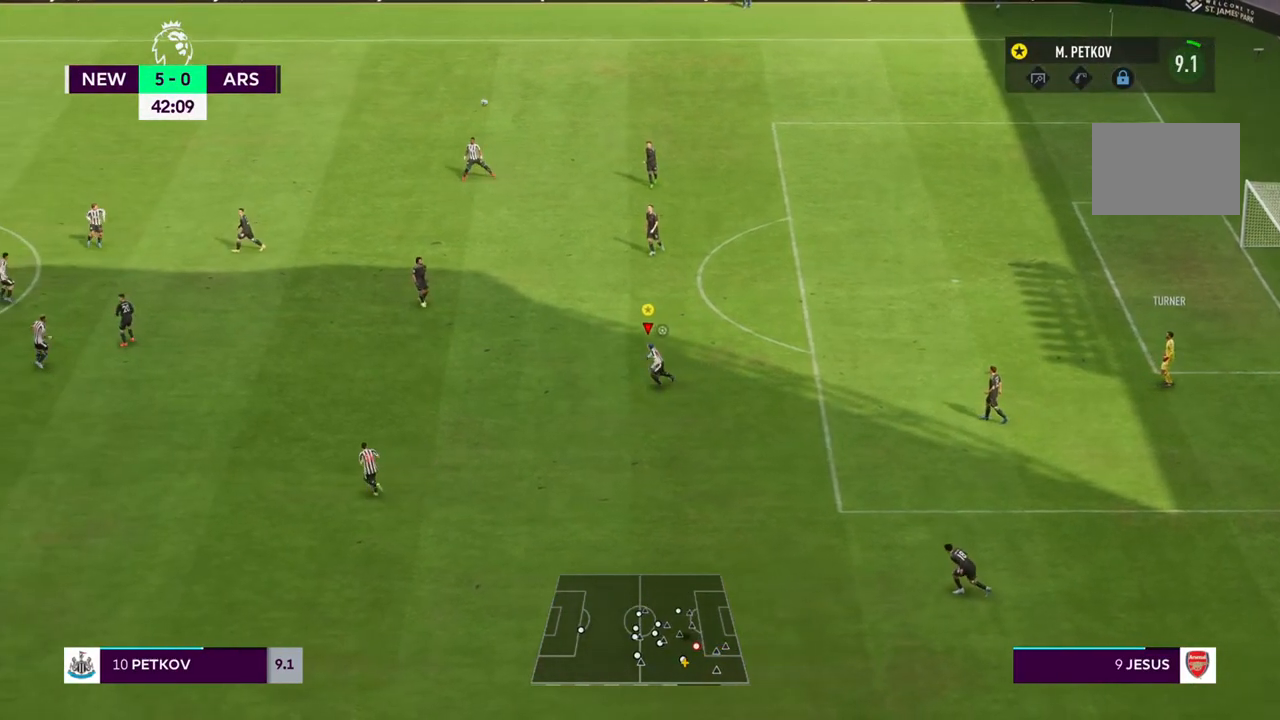
{"dt_ms": 500, "buttons": ["SQUARE"], "left_stick": "down-left", "right_stick": "center", "events": [[83, "SQUARE", "up"], [217, "SQUARE", "down"], [283, "SQUARE", "up"], [483, "SQUARE", "down"]]}
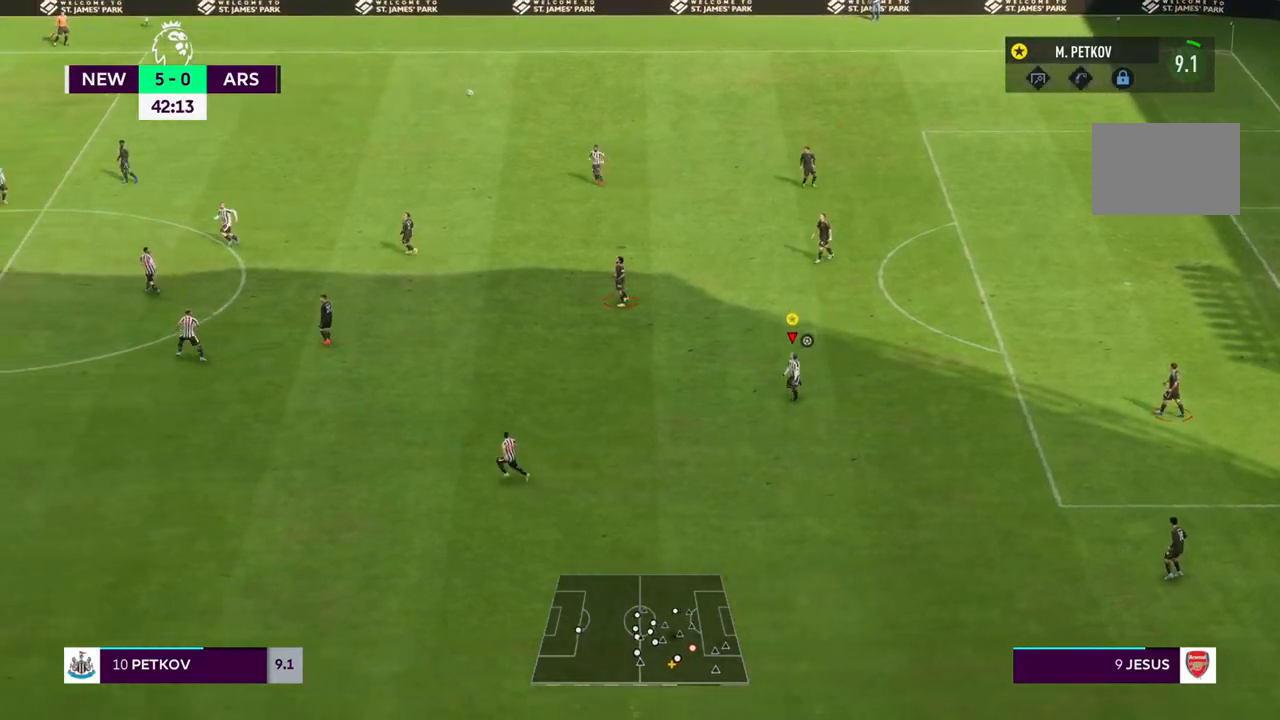
{"dt_ms": 500, "buttons": ["SQUARE"], "left_stick": "down", "right_stick": "center", "events": [[83, "SQUARE", "up"], [117, "left_stick", "down"], [150, "SQUARE", "down"], [383, "SQUARE", "up"], [417, "SQUARE", "down"]]}
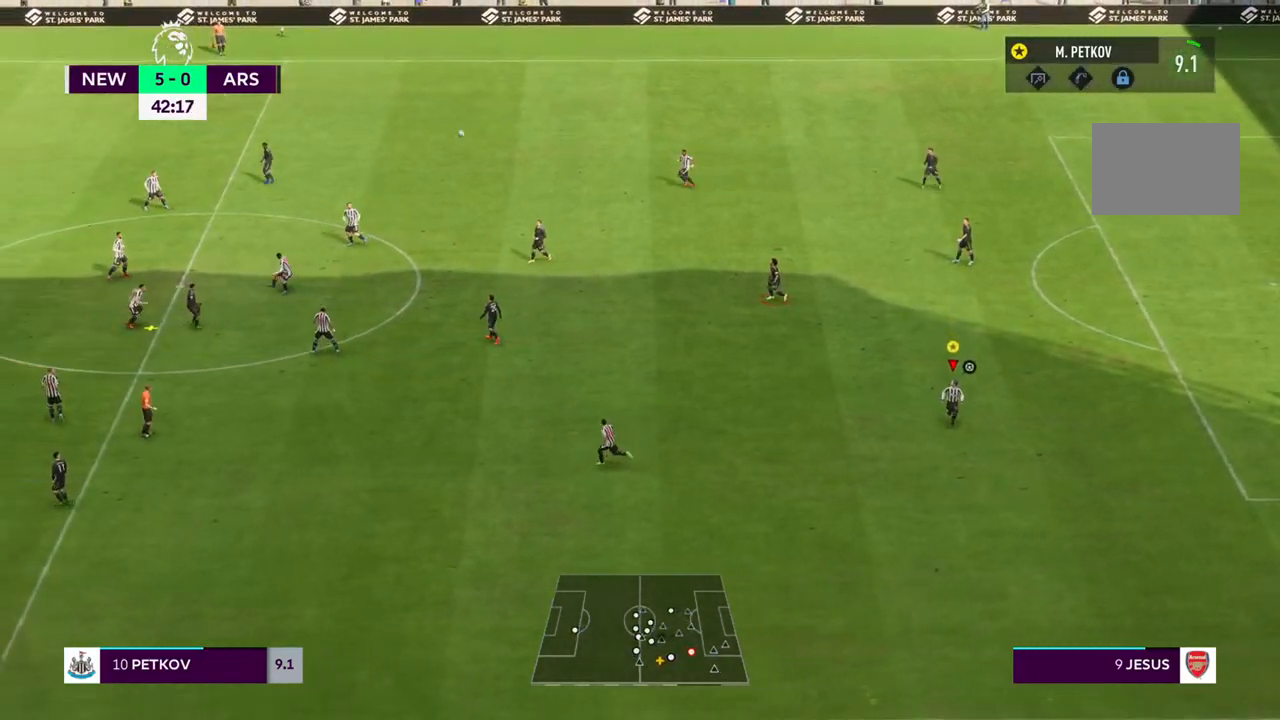
{"dt_ms": 500, "buttons": [], "left_stick": "down", "right_stick": "center", "events": [[17, "SQUARE", "up"]]}
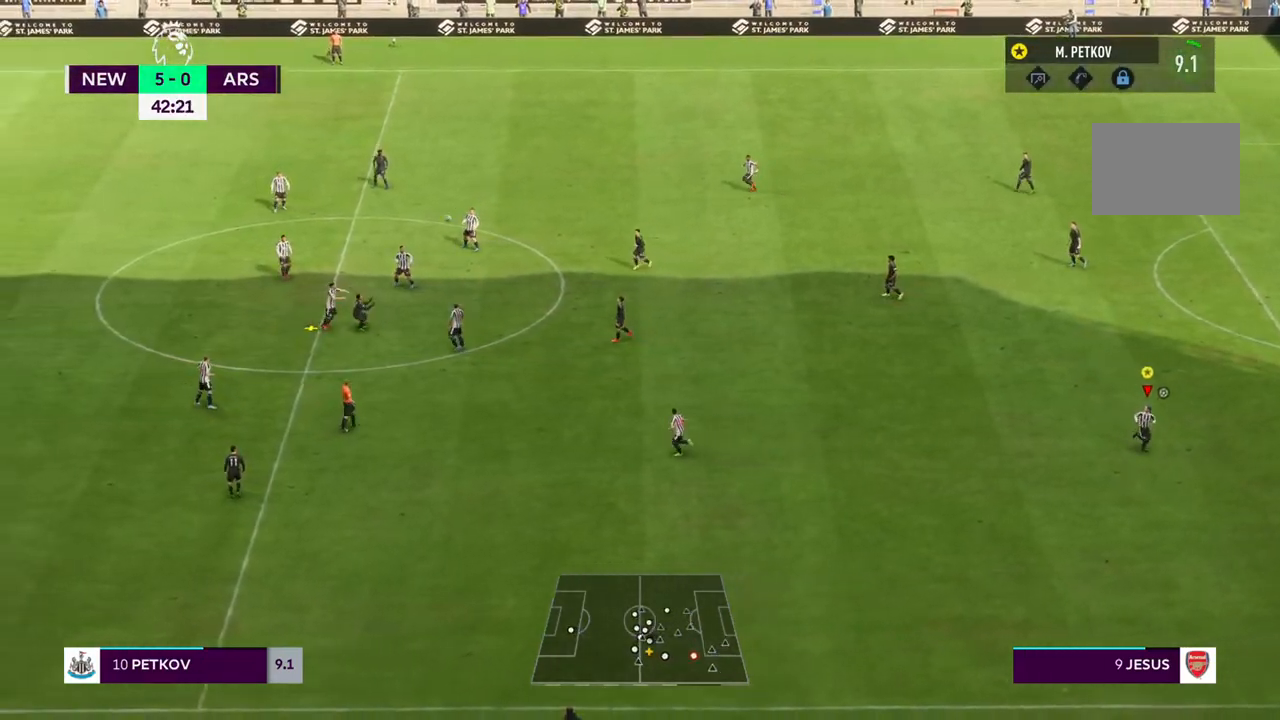
{"dt_ms": 1000, "buttons": [], "left_stick": "down-left", "right_stick": "center"}
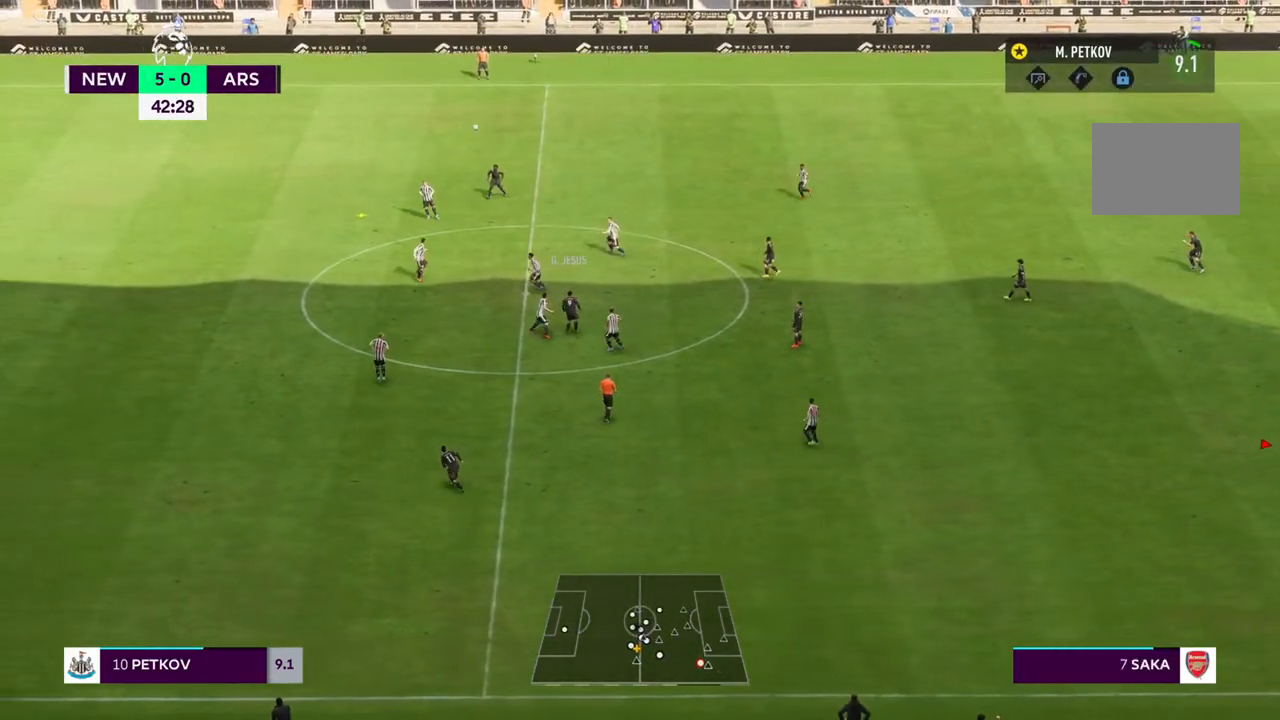
{"dt_ms": 500, "buttons": [], "left_stick": "left", "right_stick": "center"}
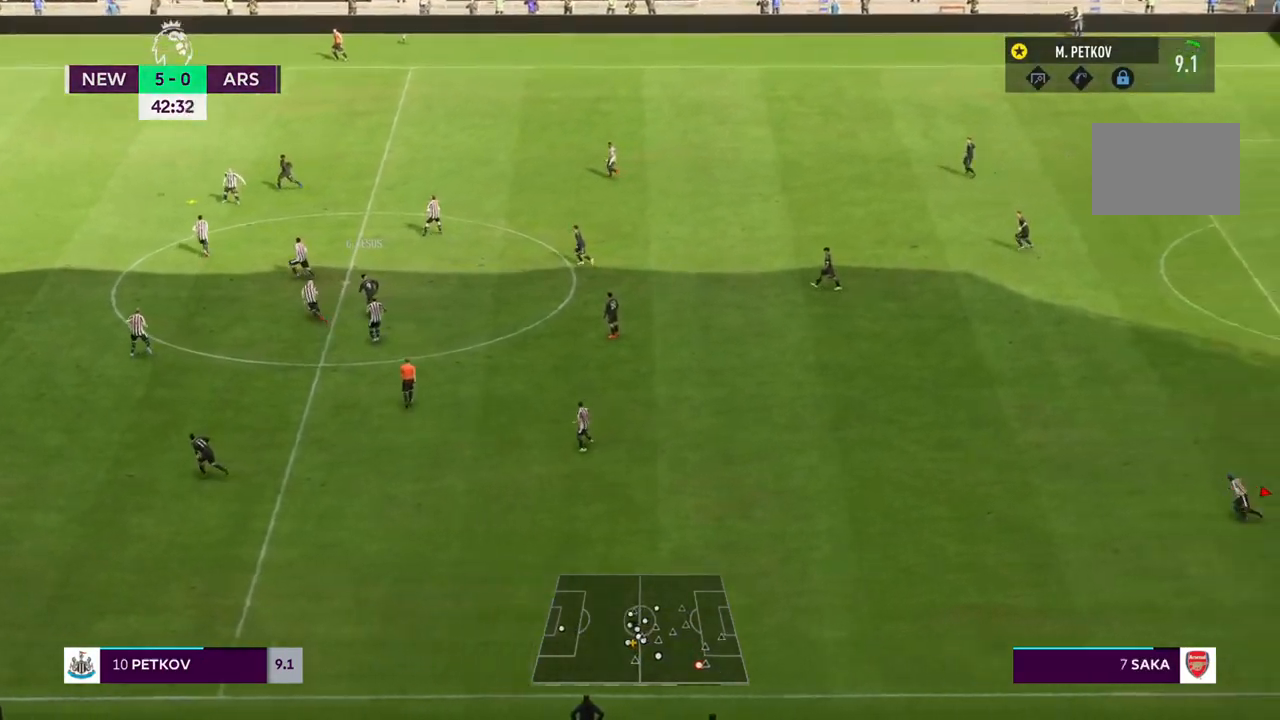
{"dt_ms": 500, "buttons": [], "left_stick": "left", "right_stick": "center", "events": [[283, "SQUARE", "down"], [450, "SQUARE", "up"]]}